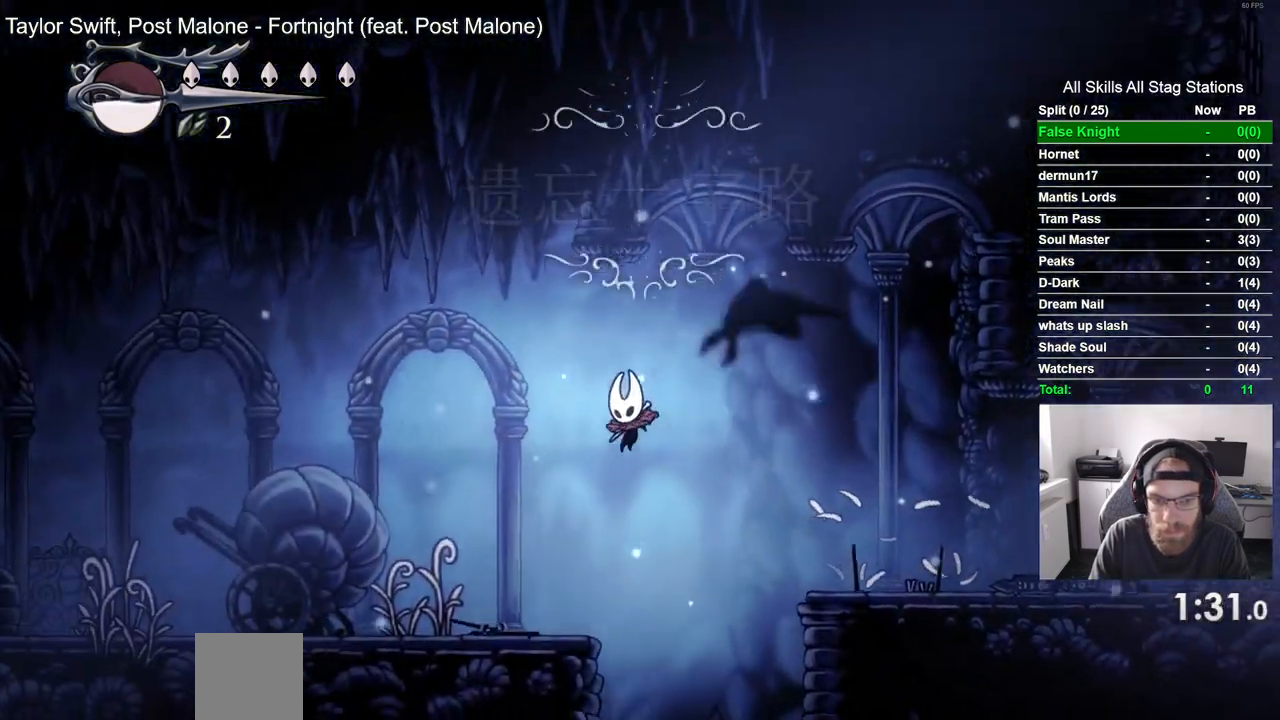
Gameplay with a controller (PlayStation layout); each line is a JSON object with the inputs held at the frame after it. "events" lists button and stick changes between this image and that frame as [ms after this image, input, new state], when the widget could be followed in between.
{"buttons": ["DPAD_LEFT"], "left_stick": "center", "right_stick": "center", "events": [[200, "SQUARE", "down"], [233, "CROSS", "up"], [367, "SQUARE", "up"]]}
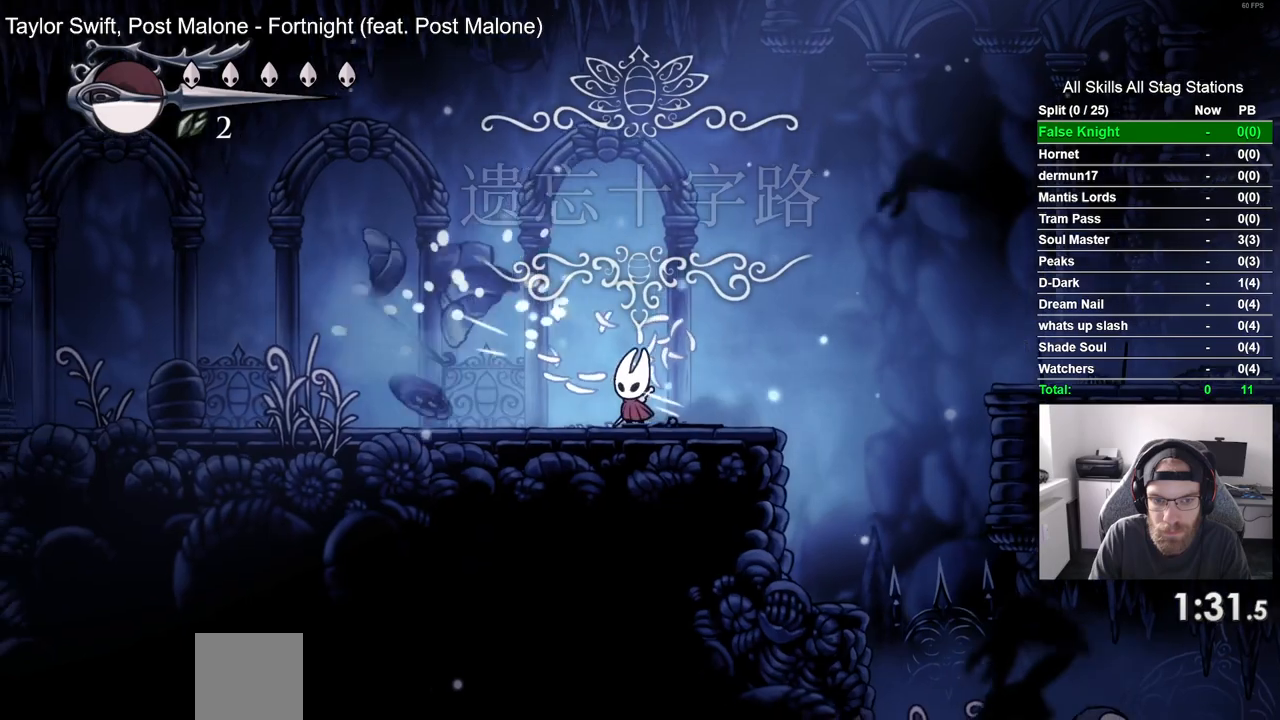
{"buttons": ["DPAD_LEFT"], "left_stick": "center", "right_stick": "center", "events": [[117, "SQUARE", "down"], [300, "SQUARE", "up"]]}
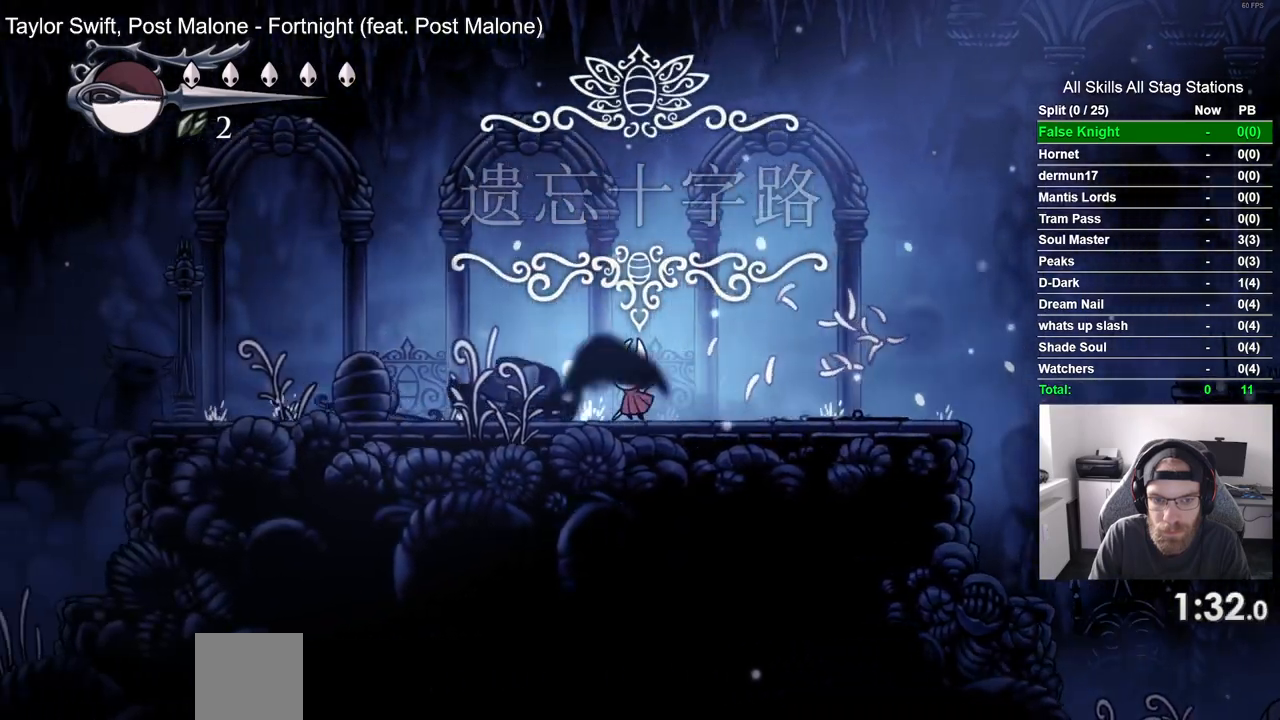
{"buttons": ["SQUARE", "DPAD_LEFT"], "left_stick": "center", "right_stick": "center", "events": [[50, "SQUARE", "down"], [217, "SQUARE", "up"], [467, "SQUARE", "down"]]}
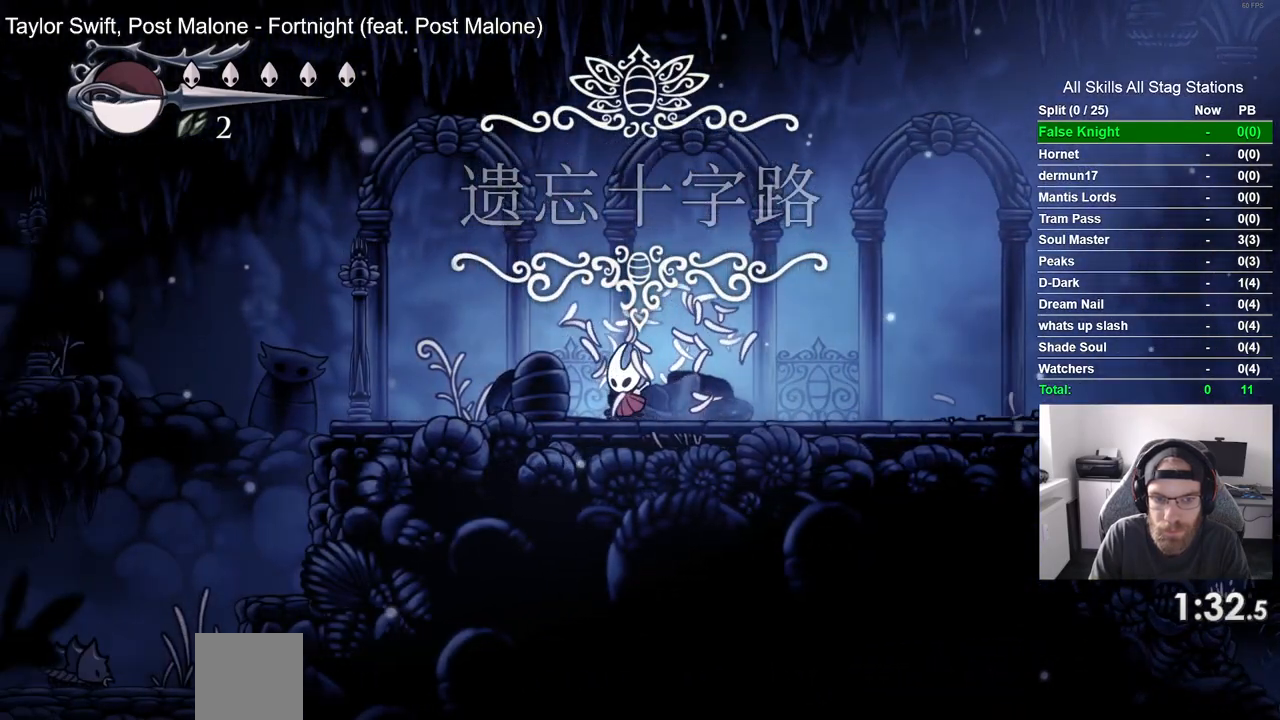
{"buttons": ["SQUARE", "DPAD_LEFT"], "left_stick": "center", "right_stick": "center"}
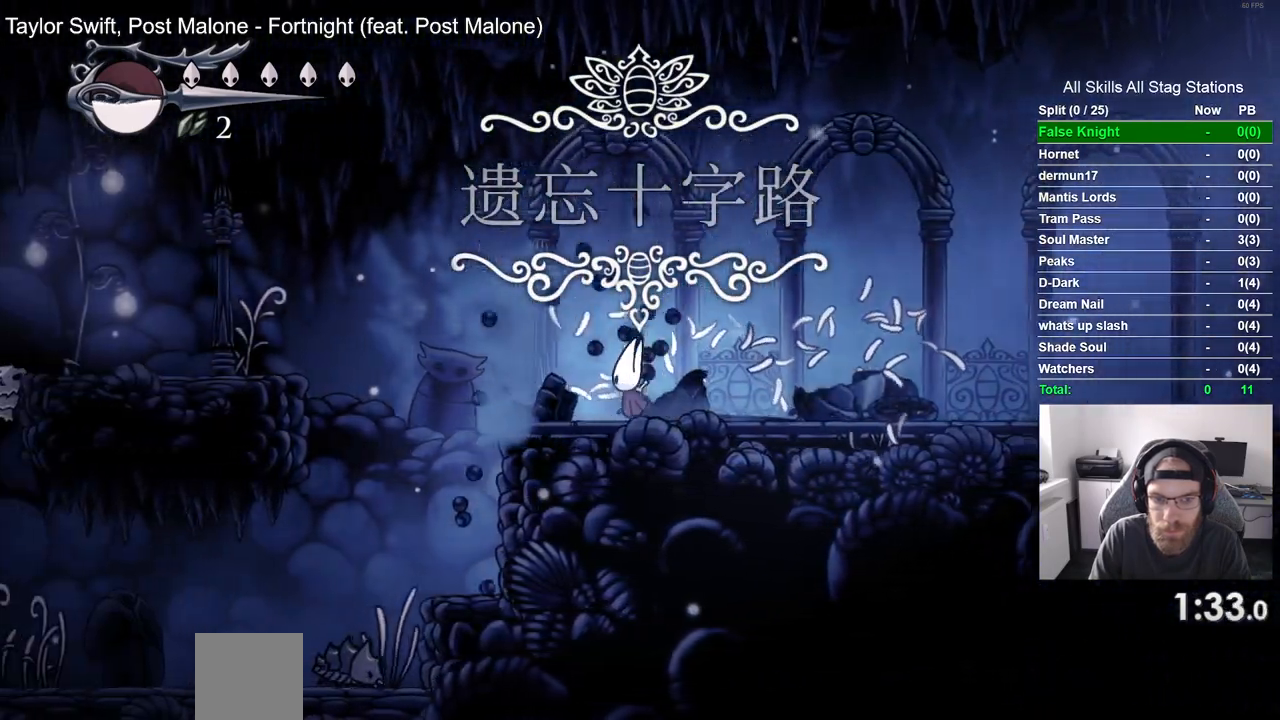
{"buttons": ["CROSS", "DPAD_LEFT"], "left_stick": "center", "right_stick": "center", "events": [[67, "SQUARE", "up"], [250, "CROSS", "down"]]}
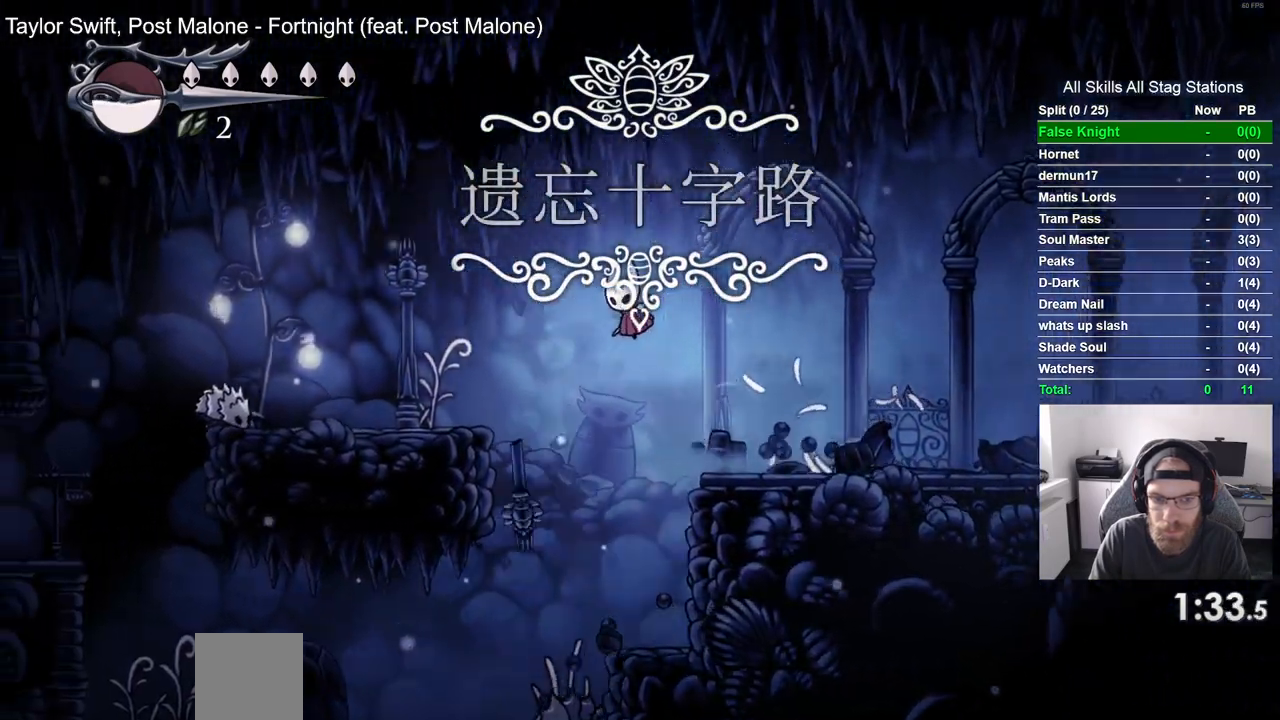
{"buttons": ["DPAD_LEFT"], "left_stick": "center", "right_stick": "center", "events": [[133, "CROSS", "up"]]}
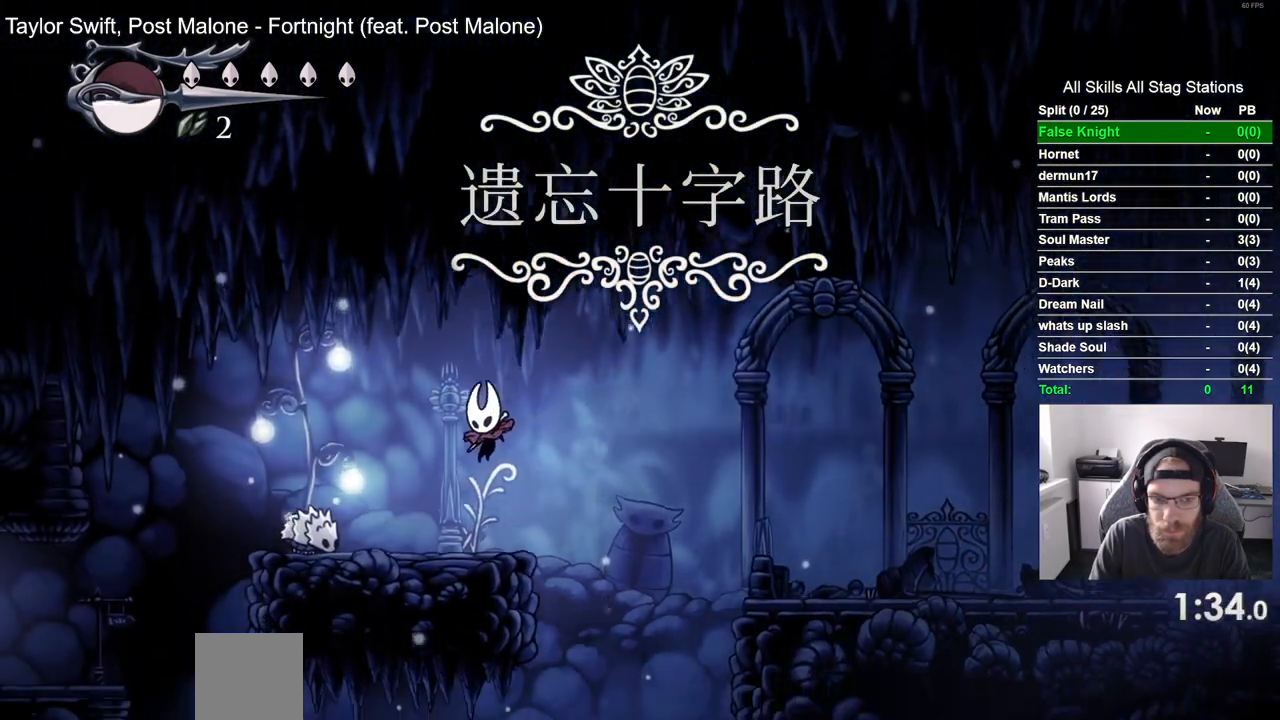
{"buttons": ["CROSS", "DPAD_LEFT"], "left_stick": "center", "right_stick": "center", "events": [[67, "CROSS", "down"]]}
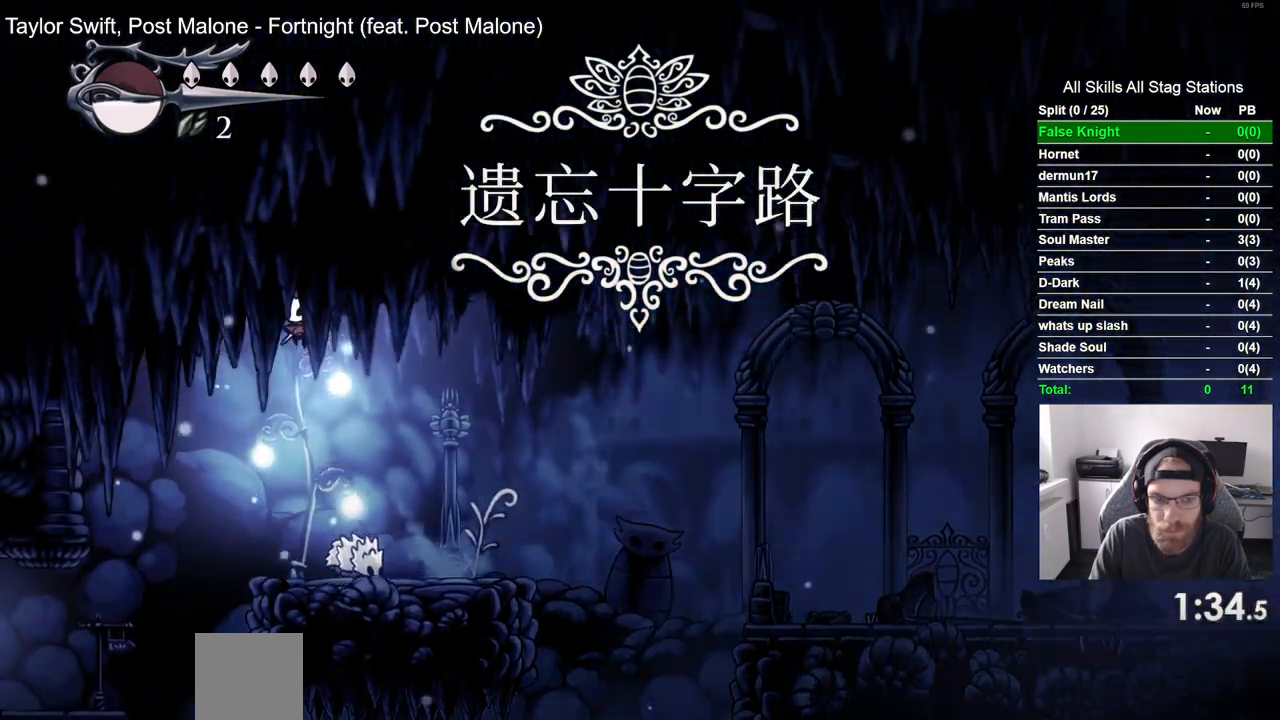
{"buttons": ["DPAD_LEFT"], "left_stick": "center", "right_stick": "center", "events": [[117, "CROSS", "up"]]}
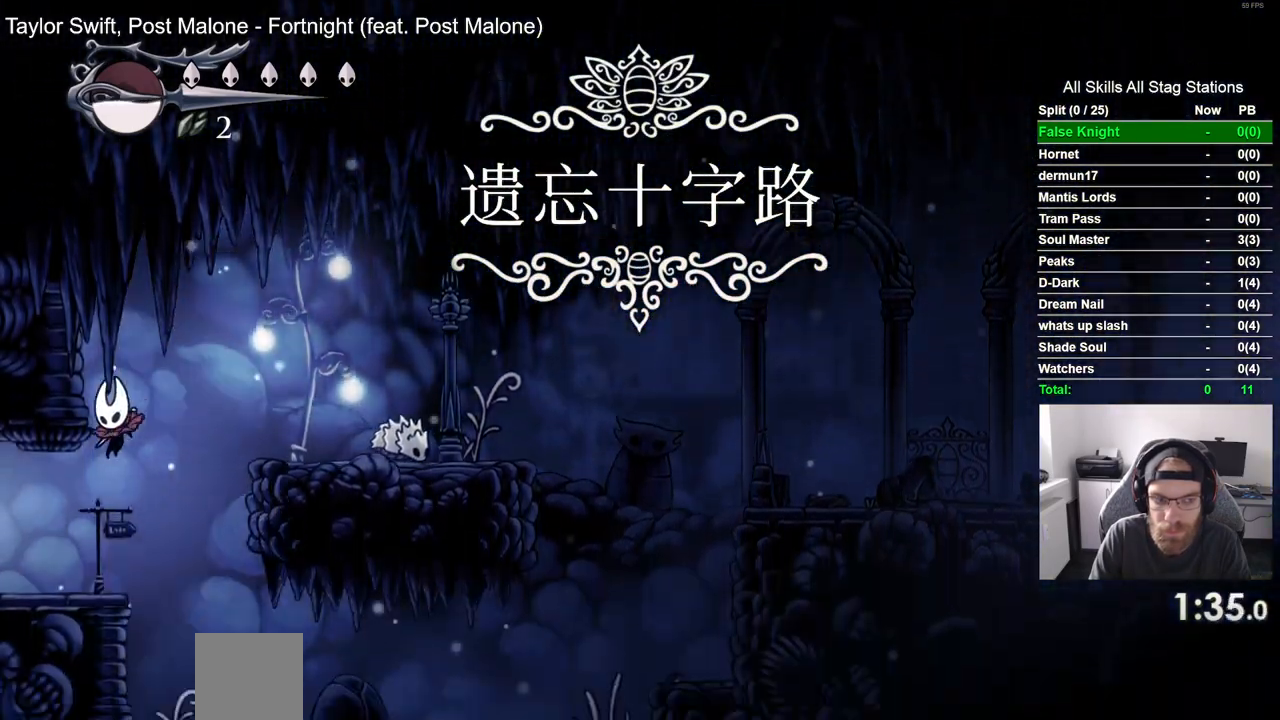
{"buttons": ["DPAD_LEFT"], "left_stick": "center", "right_stick": "center", "events": []}
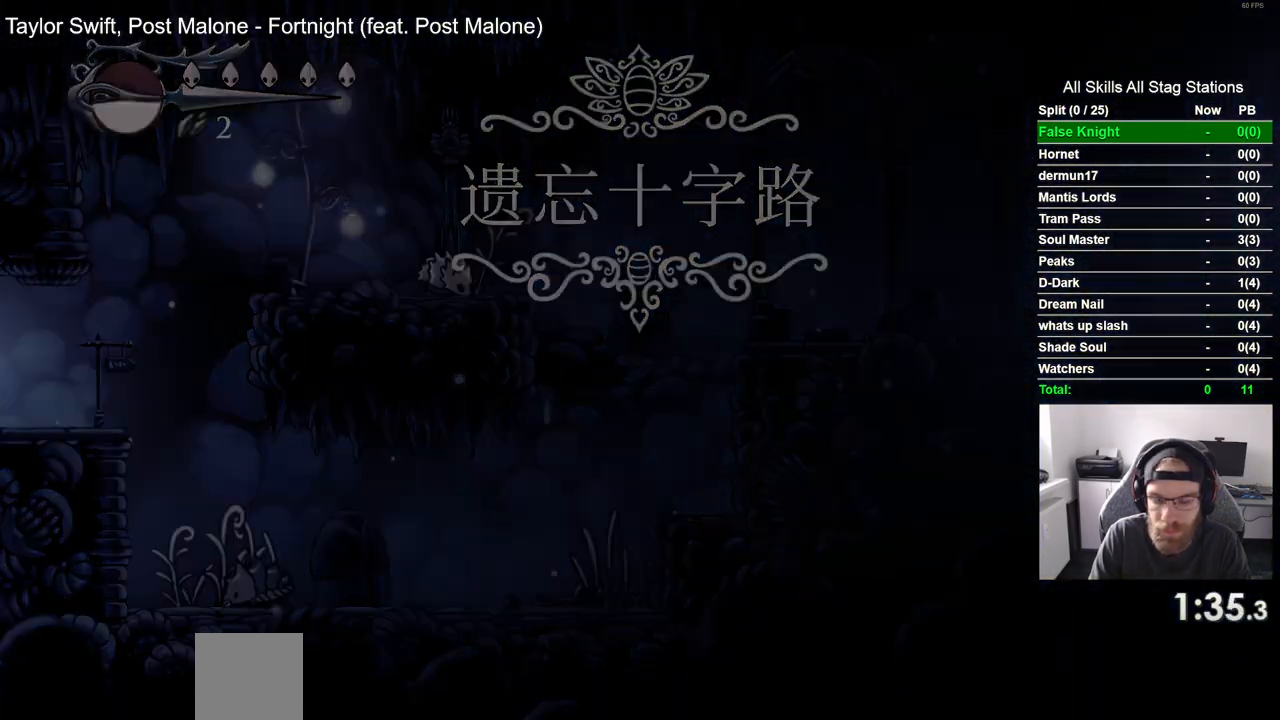
{"buttons": ["DPAD_LEFT"], "left_stick": "center", "right_stick": "center", "events": []}
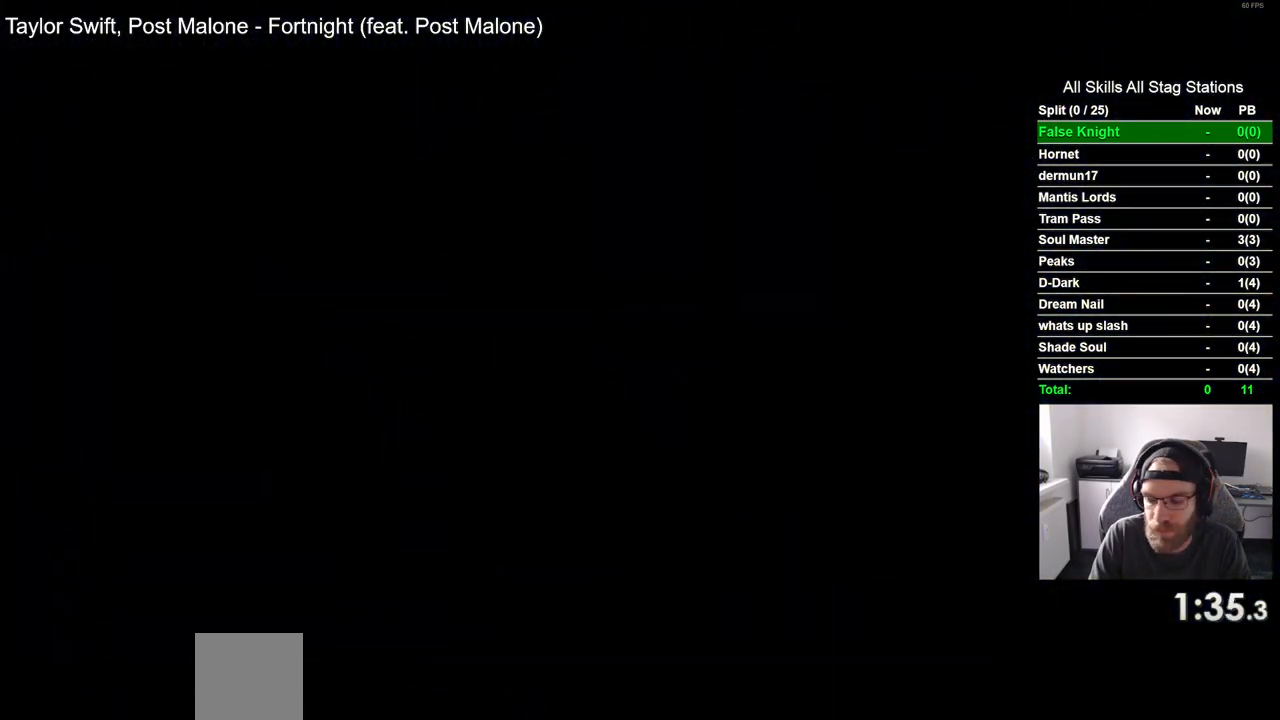
{"buttons": ["DPAD_LEFT"], "left_stick": "center", "right_stick": "center", "events": []}
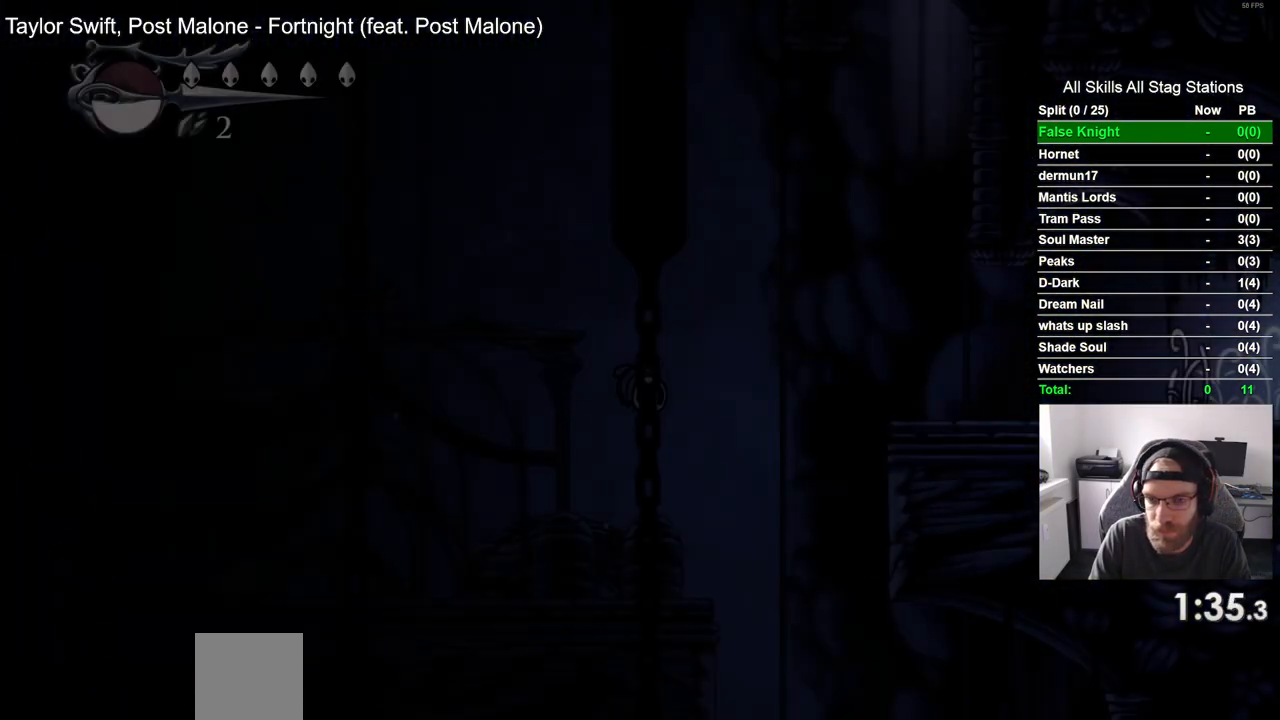
{"buttons": ["DPAD_LEFT"], "left_stick": "center", "right_stick": "center", "events": []}
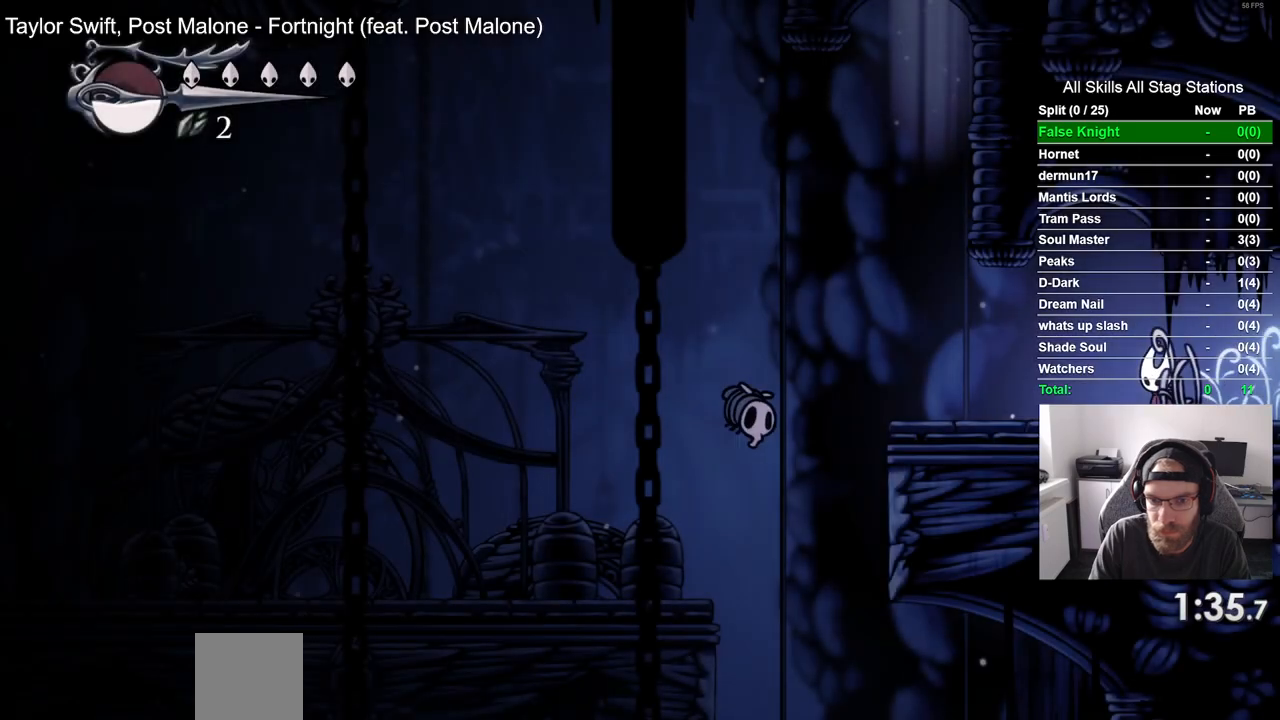
{"buttons": [], "left_stick": "center", "right_stick": "center", "events": [[283, "DPAD_LEFT", "up"]]}
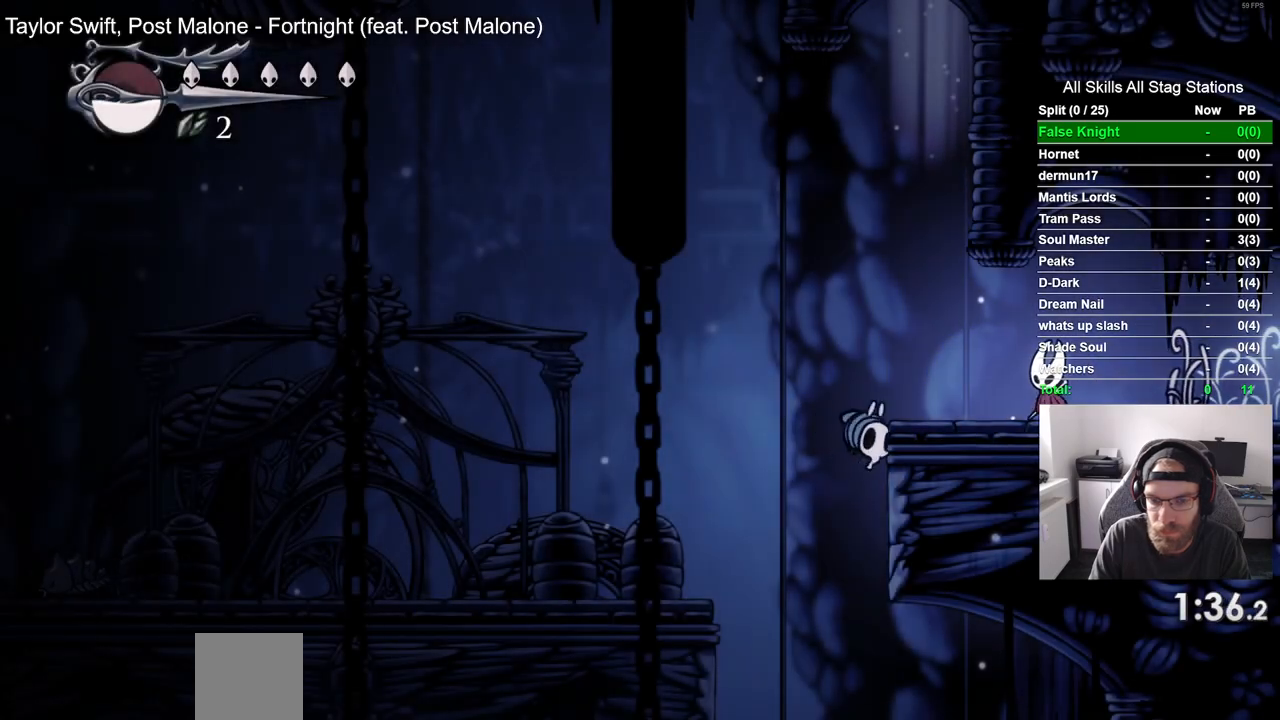
{"buttons": ["DPAD_LEFT"], "left_stick": "center", "right_stick": "center", "events": [[133, "DPAD_LEFT", "down"]]}
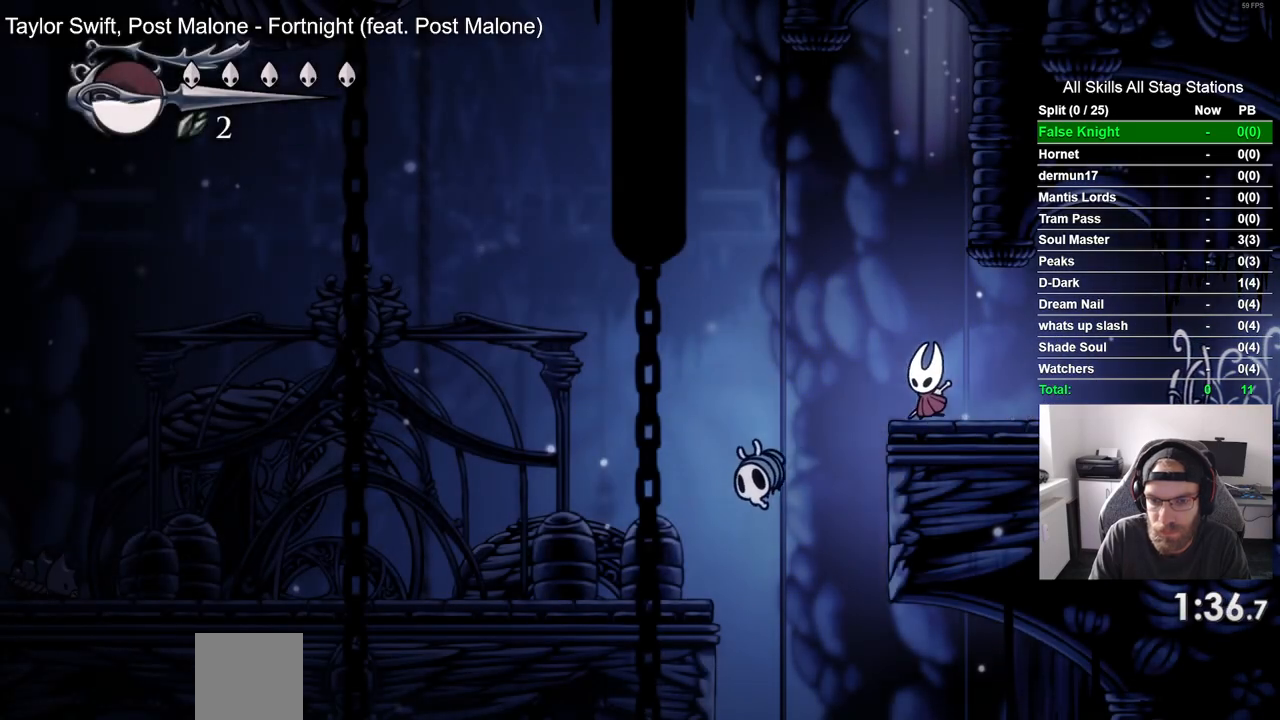
{"buttons": ["DPAD_RIGHT"], "left_stick": "center", "right_stick": "center", "events": [[117, "DPAD_LEFT", "up"], [267, "DPAD_RIGHT", "down"]]}
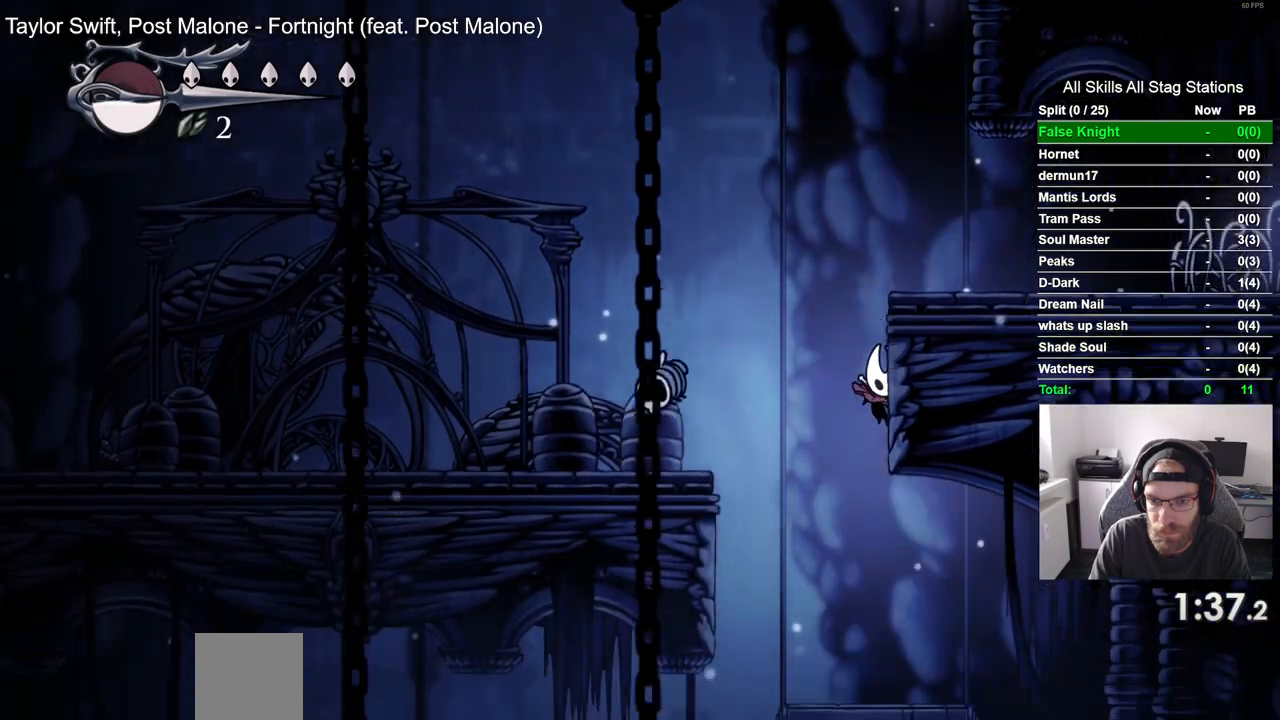
{"buttons": ["DPAD_LEFT"], "left_stick": "center", "right_stick": "center", "events": [[233, "DPAD_LEFT", "down"], [233, "DPAD_RIGHT", "up"]]}
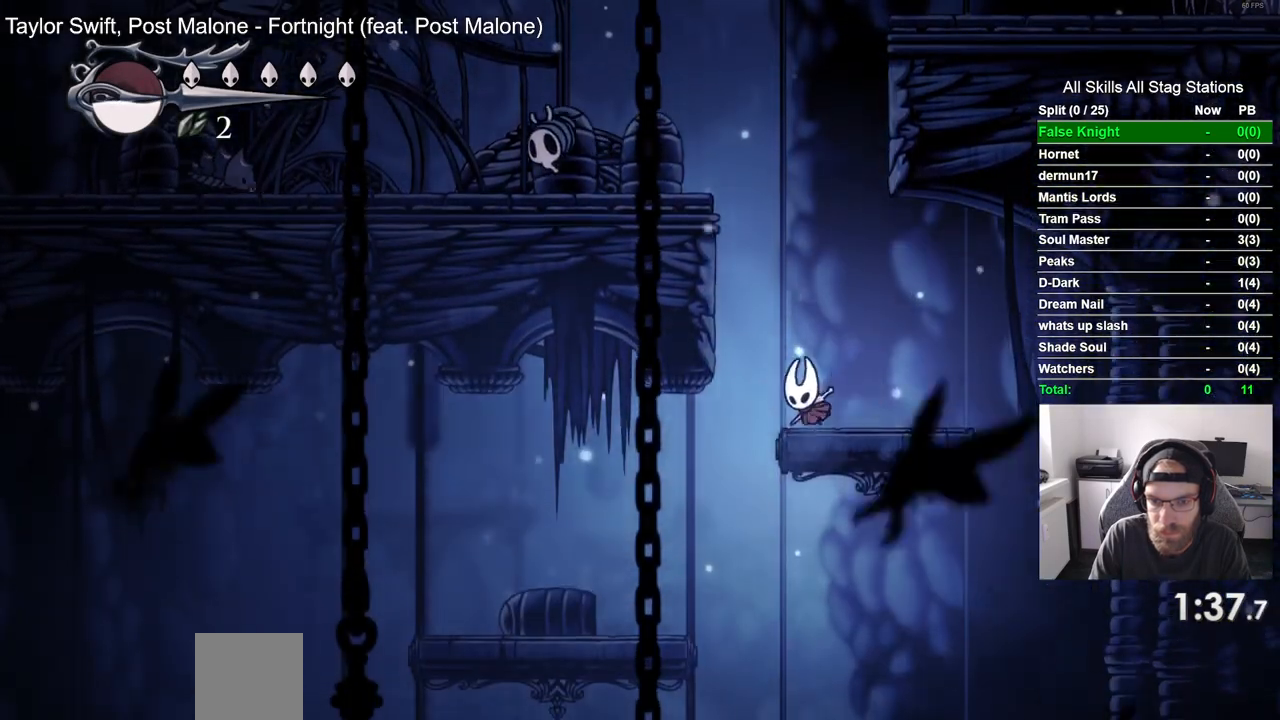
{"buttons": ["DPAD_LEFT"], "left_stick": "center", "right_stick": "center", "events": []}
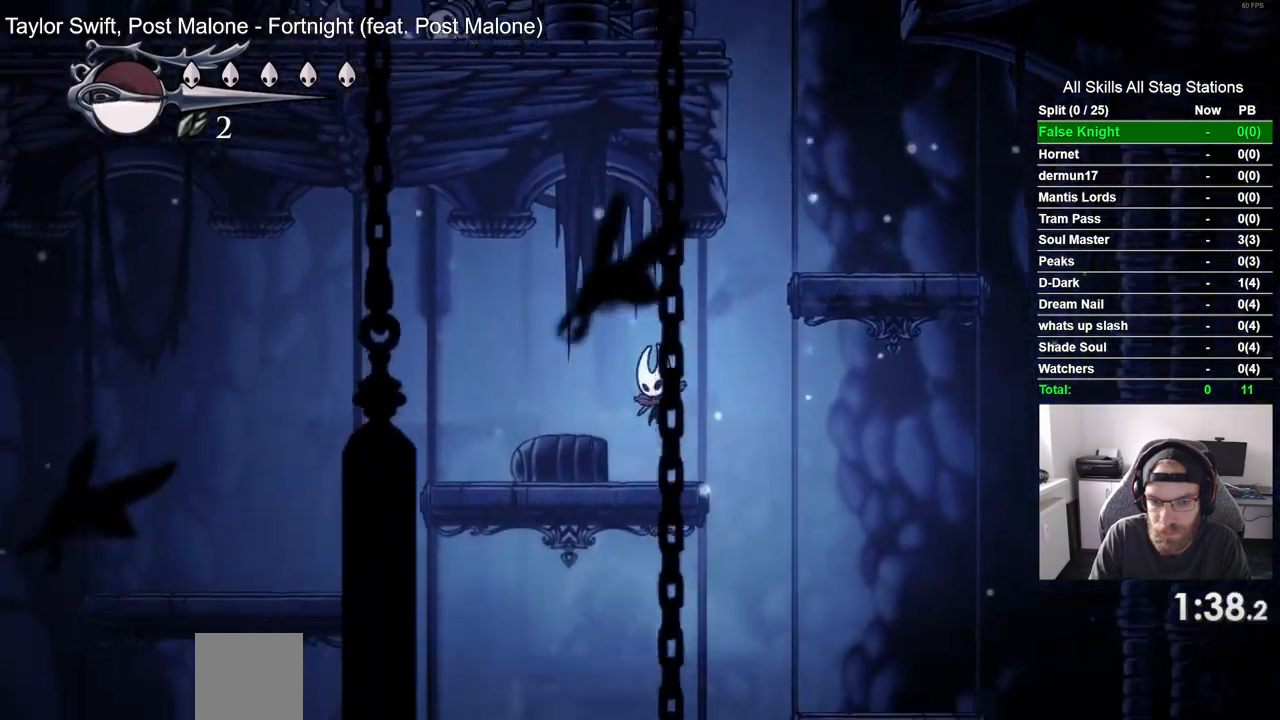
{"buttons": ["DPAD_RIGHT"], "left_stick": "center", "right_stick": "center", "events": [[117, "DPAD_LEFT", "up"], [117, "DPAD_RIGHT", "down"]]}
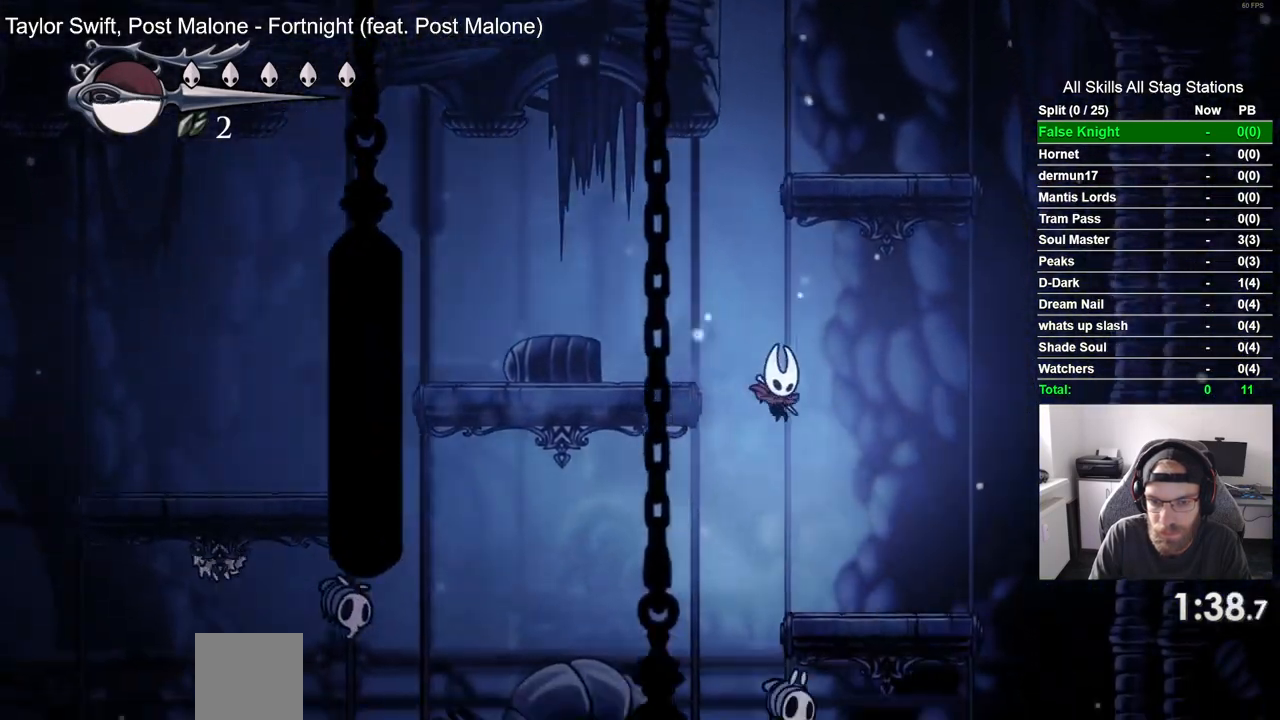
{"buttons": [], "left_stick": "center", "right_stick": "center", "events": [[233, "DPAD_RIGHT", "up"]]}
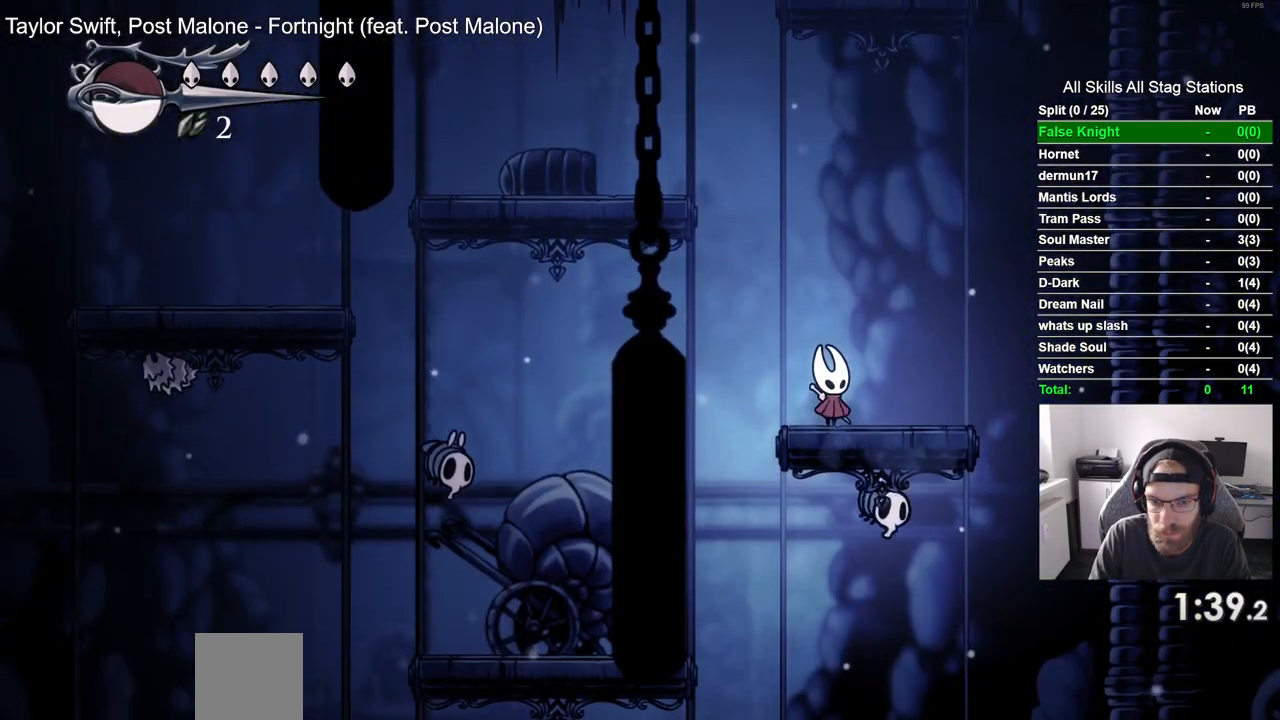
{"buttons": [], "left_stick": "center", "right_stick": "center", "events": []}
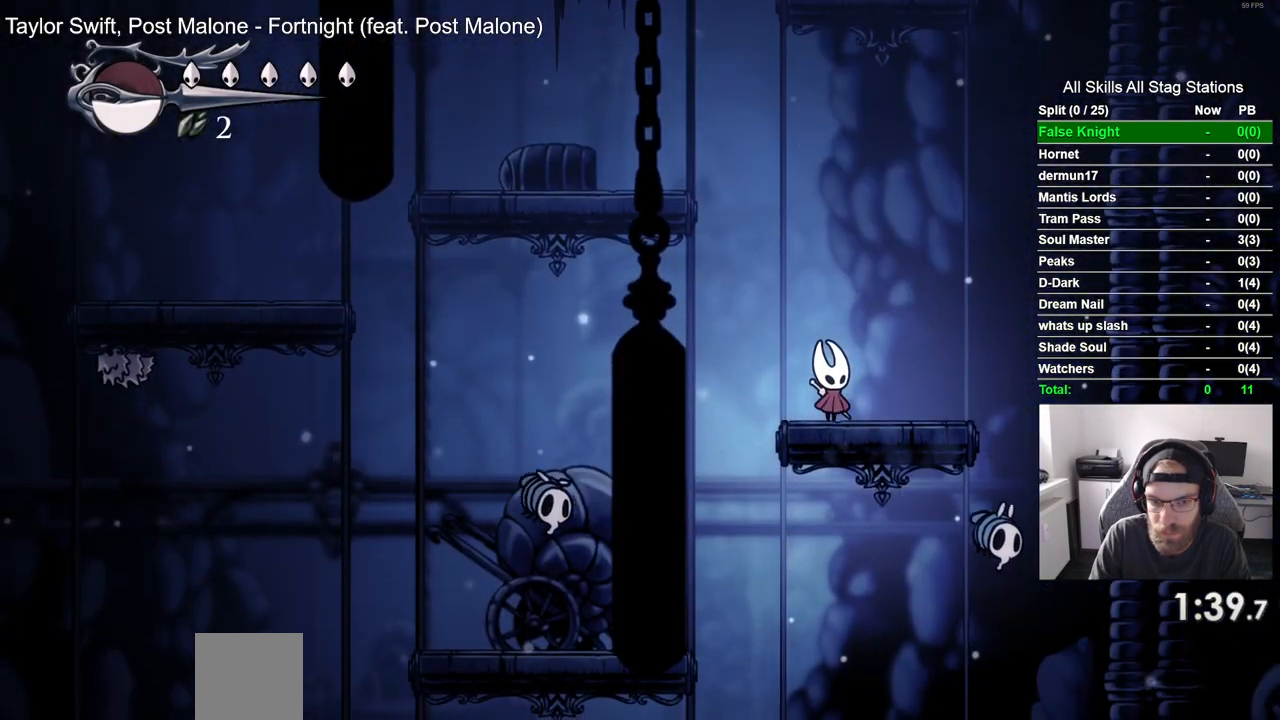
{"buttons": ["DPAD_LEFT"], "left_stick": "center", "right_stick": "center", "events": [[383, "DPAD_LEFT", "down"]]}
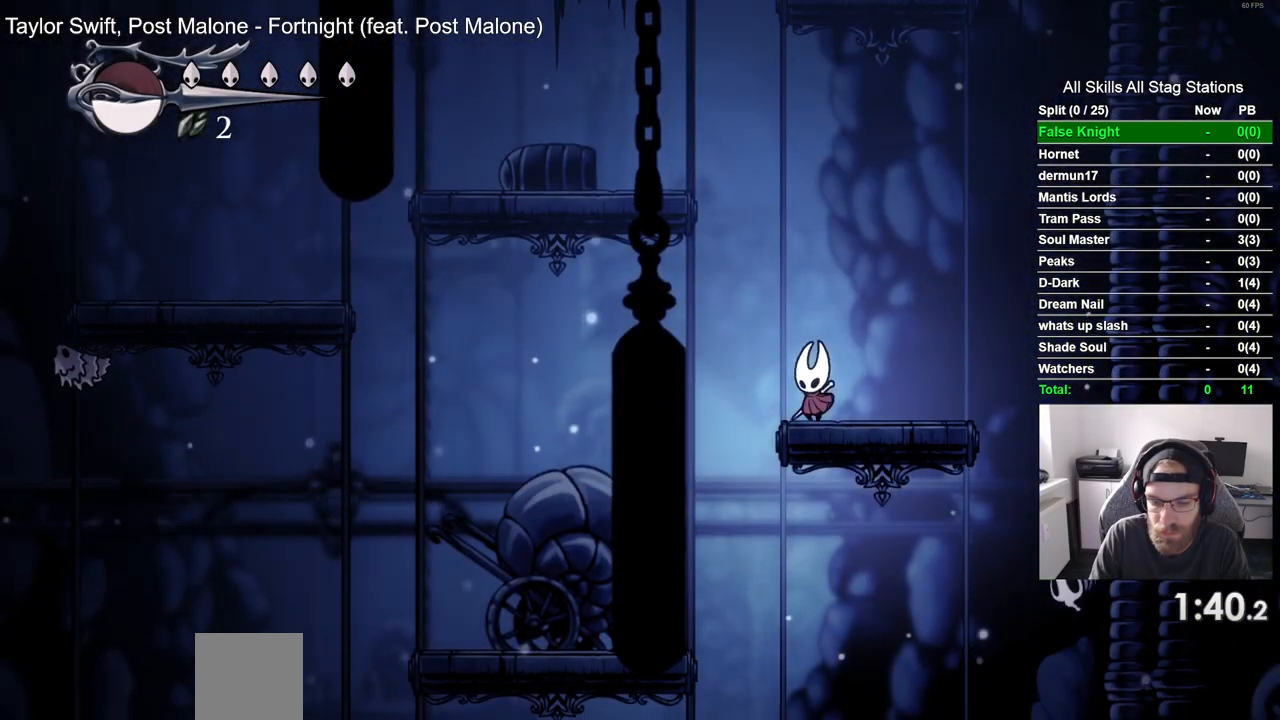
{"buttons": ["DPAD_LEFT"], "left_stick": "center", "right_stick": "center", "events": []}
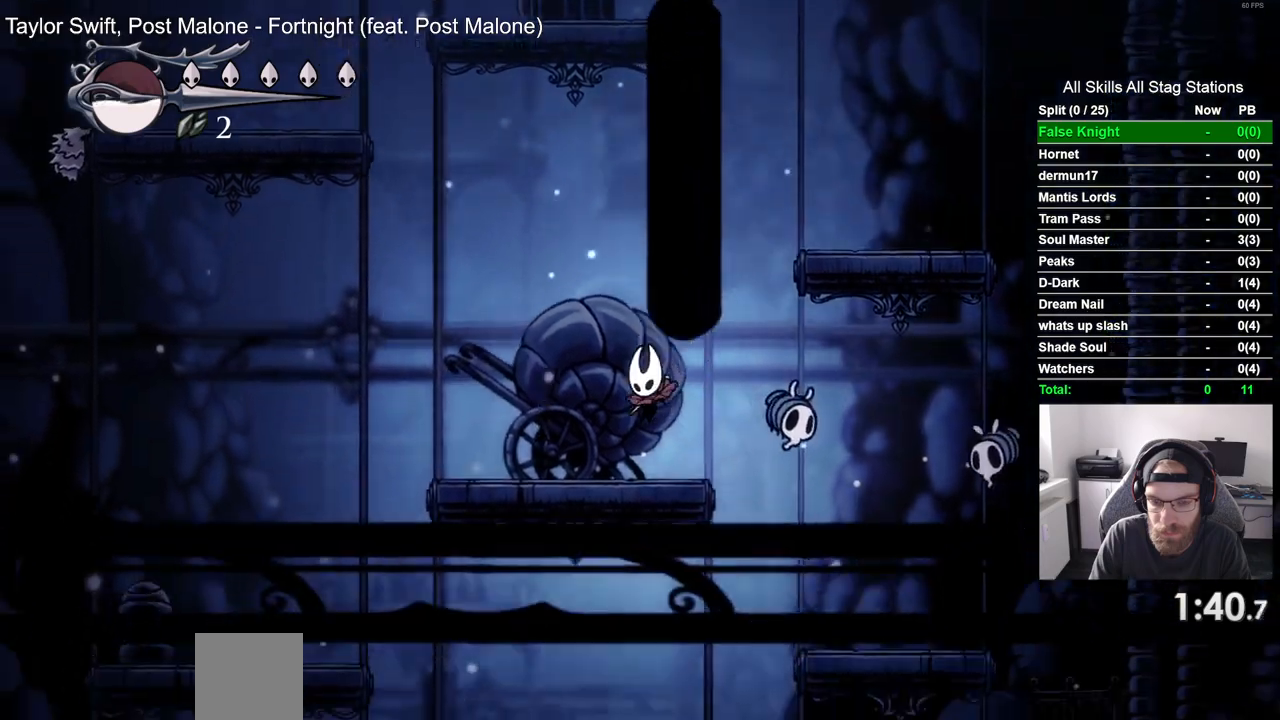
{"buttons": [], "left_stick": "center", "right_stick": "center", "events": [[17, "DPAD_RIGHT", "down"], [100, "DPAD_LEFT", "up"], [117, "DPAD_RIGHT", "up"], [117, "SQUARE", "down"], [267, "SQUARE", "up"]]}
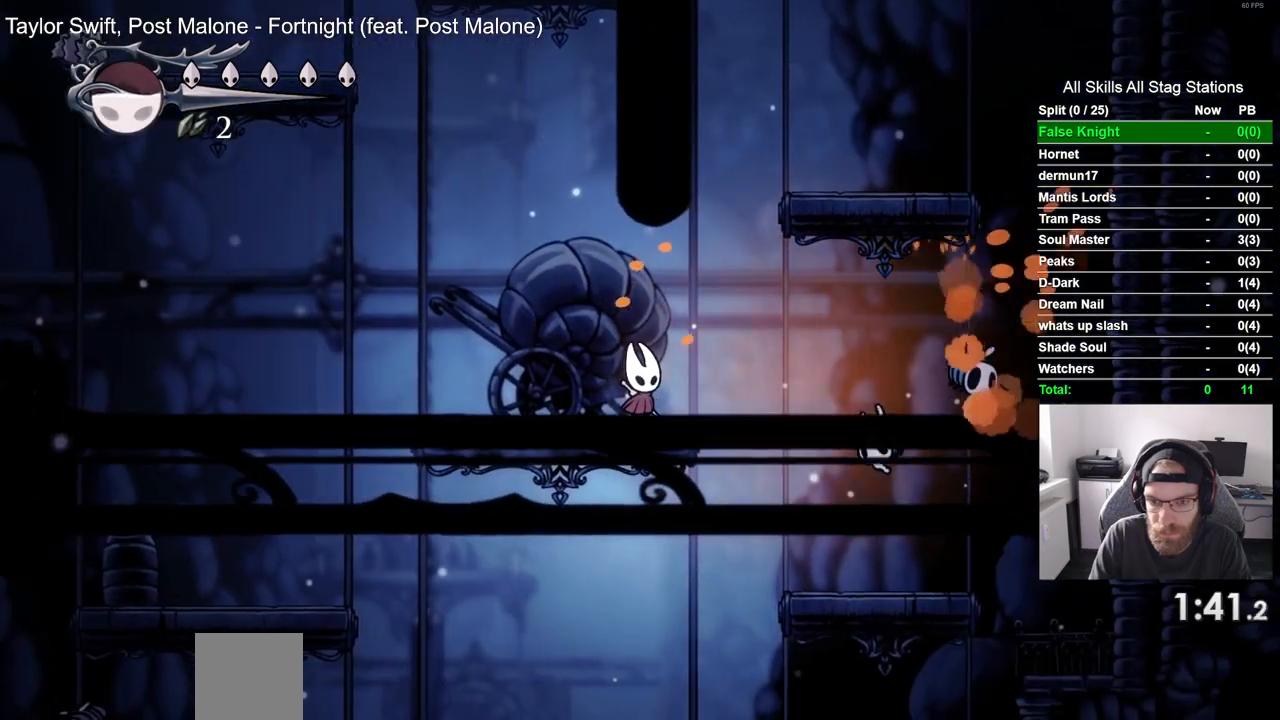
{"buttons": [], "left_stick": "center", "right_stick": "center", "events": []}
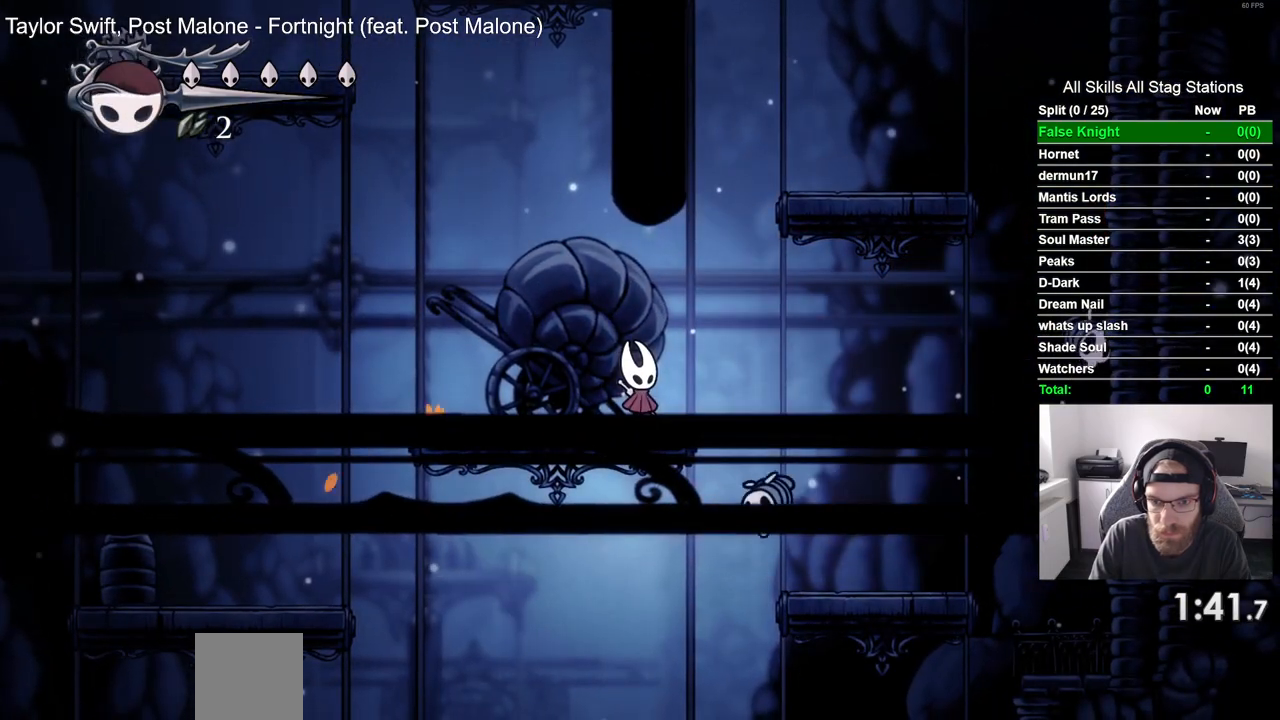
{"buttons": ["DPAD_RIGHT"], "left_stick": "center", "right_stick": "center", "events": [[100, "DPAD_RIGHT", "down"]]}
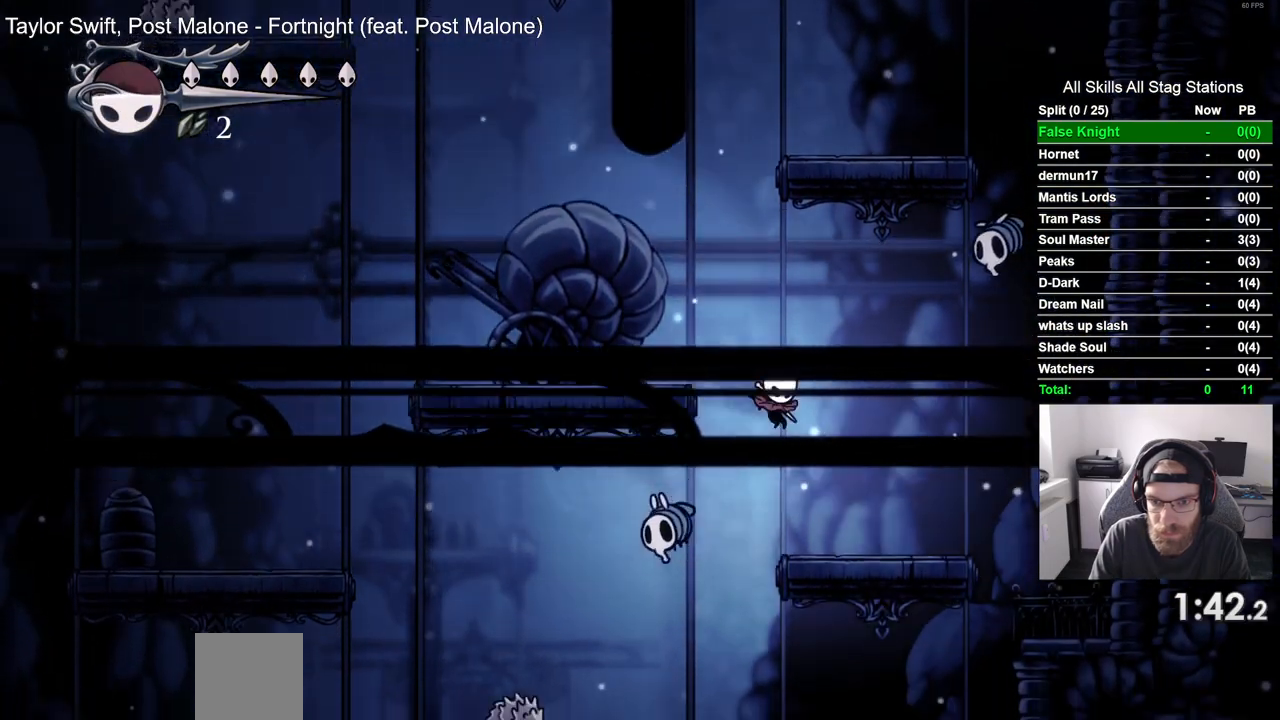
{"buttons": ["DPAD_LEFT"], "left_stick": "center", "right_stick": "center", "events": [[167, "DPAD_RIGHT", "up"], [333, "DPAD_LEFT", "down"]]}